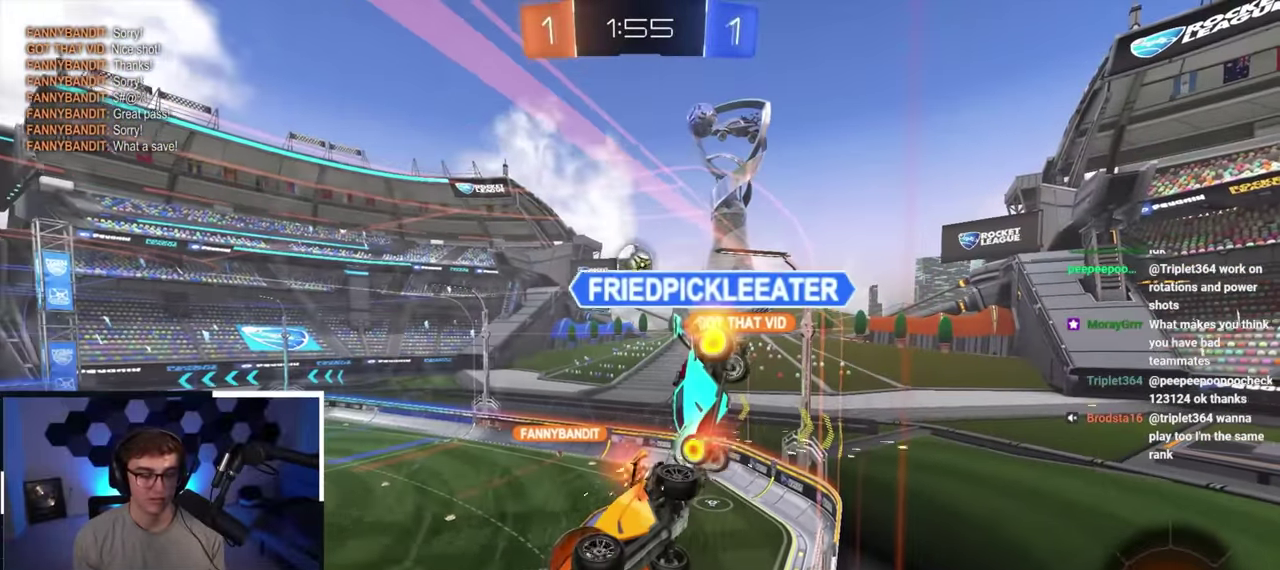
Gameplay with a controller (PlayStation layout); each line is a JSON object with the inputs held at the frame after it (dt_ms = milliseconds from this image to that frame). "button_events" lists button changes between this image and that frame as [ms after this image, input, new state], when the widget could be followed in between (sticks are given only as held states). Not read: L3 R3.
{"dt_ms": 400, "buttons": [], "left_stick": "up", "right_stick": "center", "button_events": []}
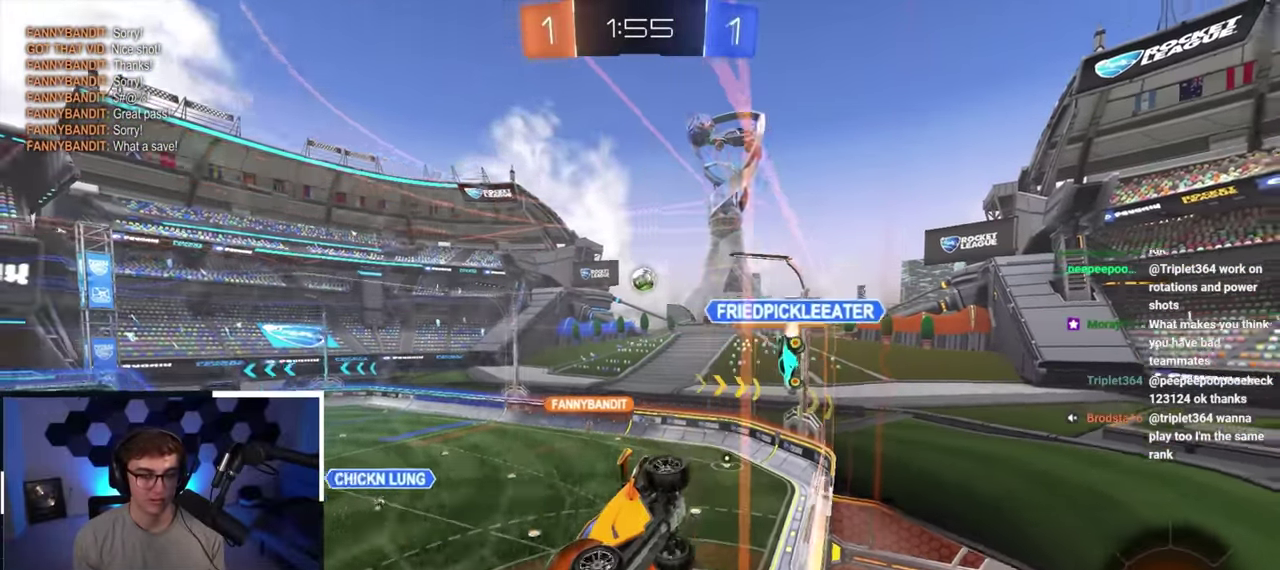
{"dt_ms": 300, "buttons": [], "left_stick": "up-right", "right_stick": "center", "button_events": [[83, "TRIANGLE", "down"], [183, "TRIANGLE", "up"]]}
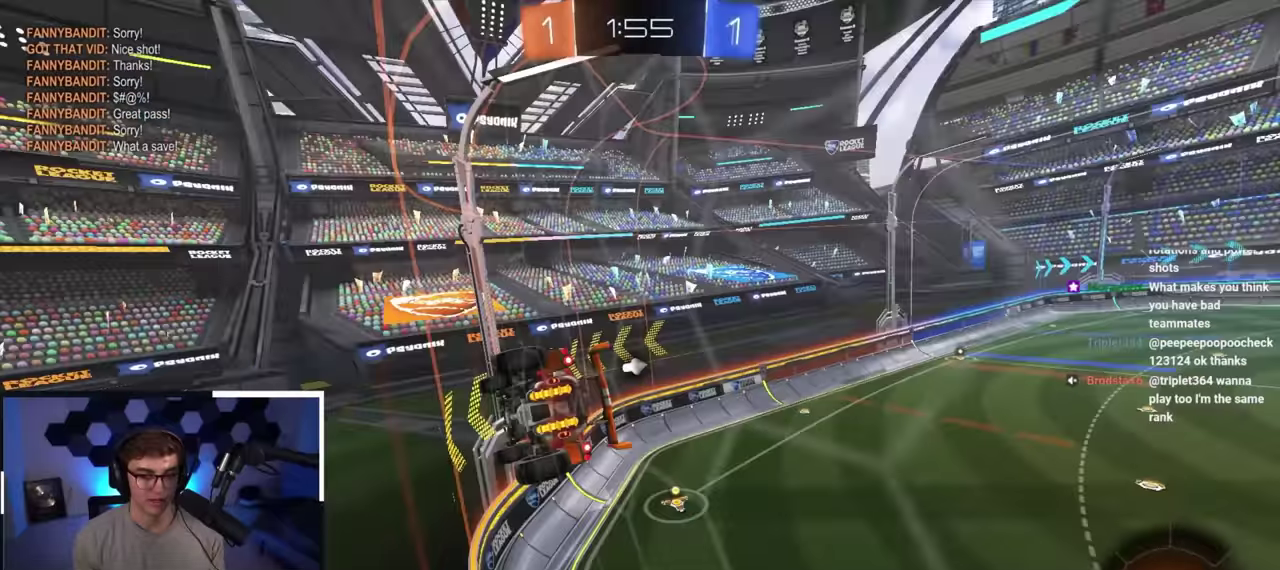
{"dt_ms": 800, "buttons": [], "left_stick": "up", "right_stick": "center", "button_events": [[300, "TRIANGLE", "down"], [383, "TRIANGLE", "up"]]}
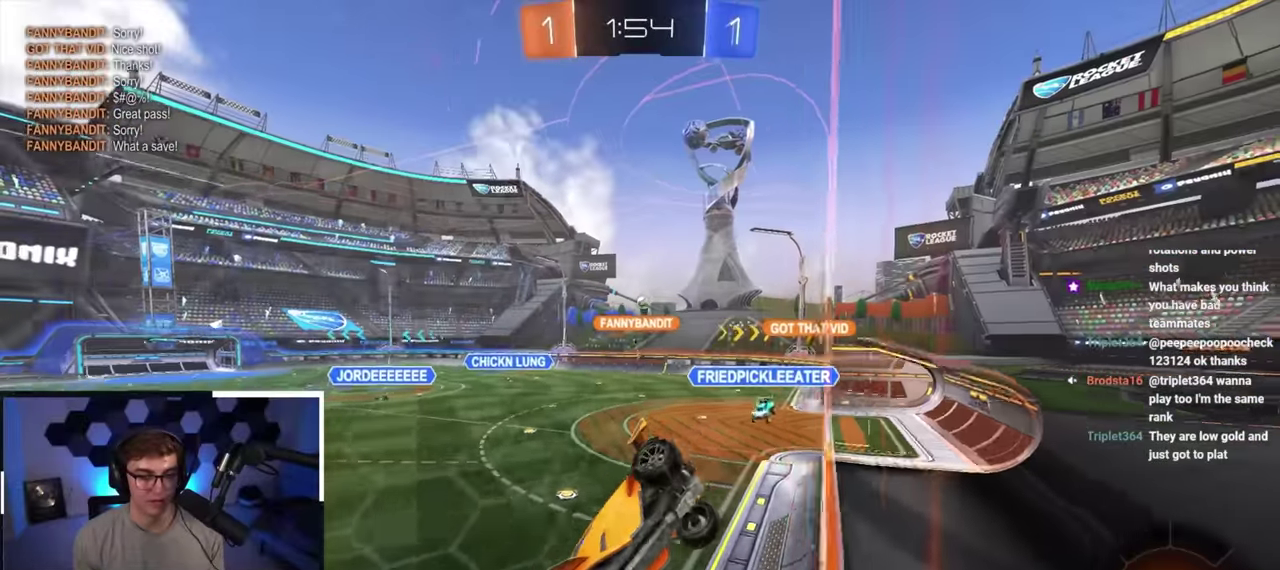
{"dt_ms": 400, "buttons": [], "left_stick": "up-right", "right_stick": "center", "button_events": []}
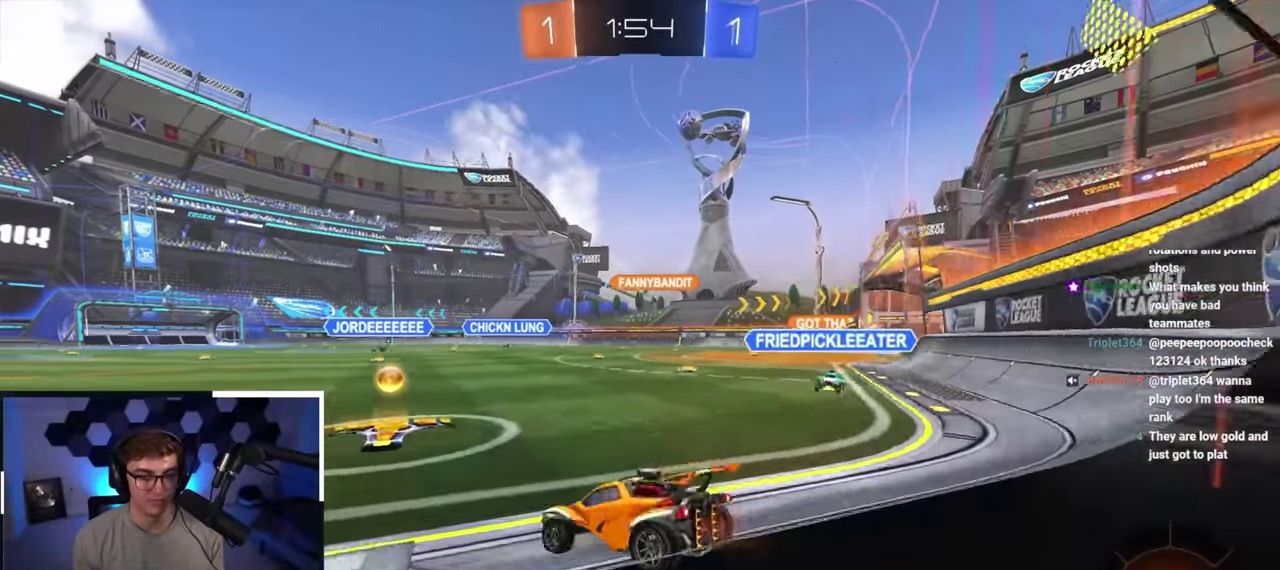
{"dt_ms": 400, "buttons": [], "left_stick": "up-right", "right_stick": "center", "button_events": []}
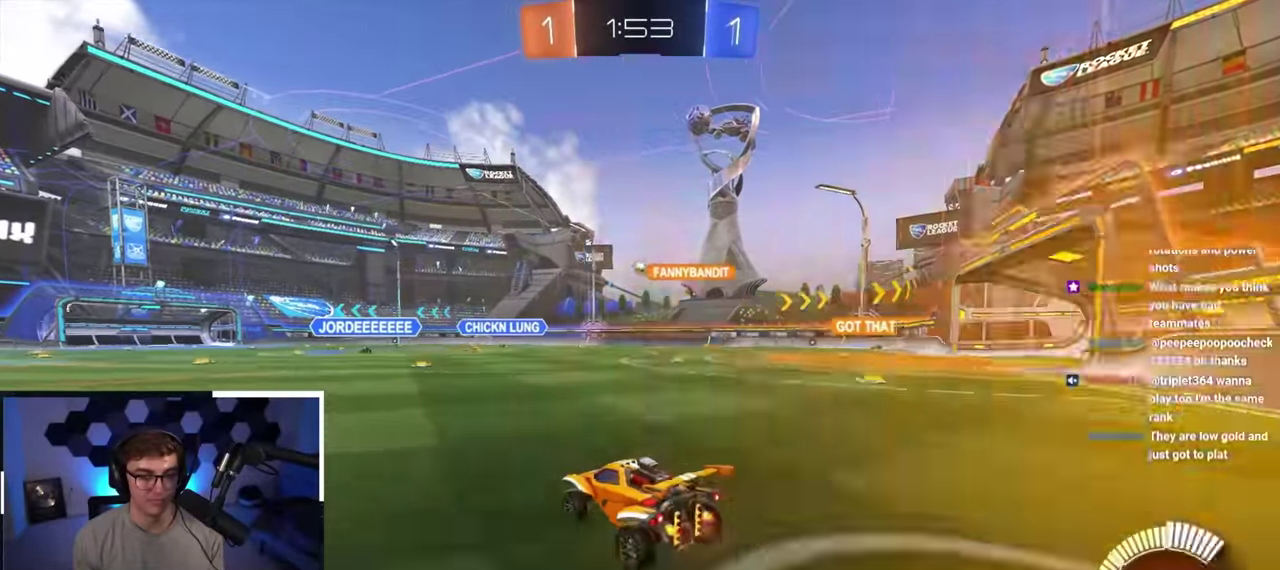
{"dt_ms": 600, "buttons": [], "left_stick": "center", "right_stick": "center", "button_events": [[117, "L2", "down"], [433, "L2", "up"]]}
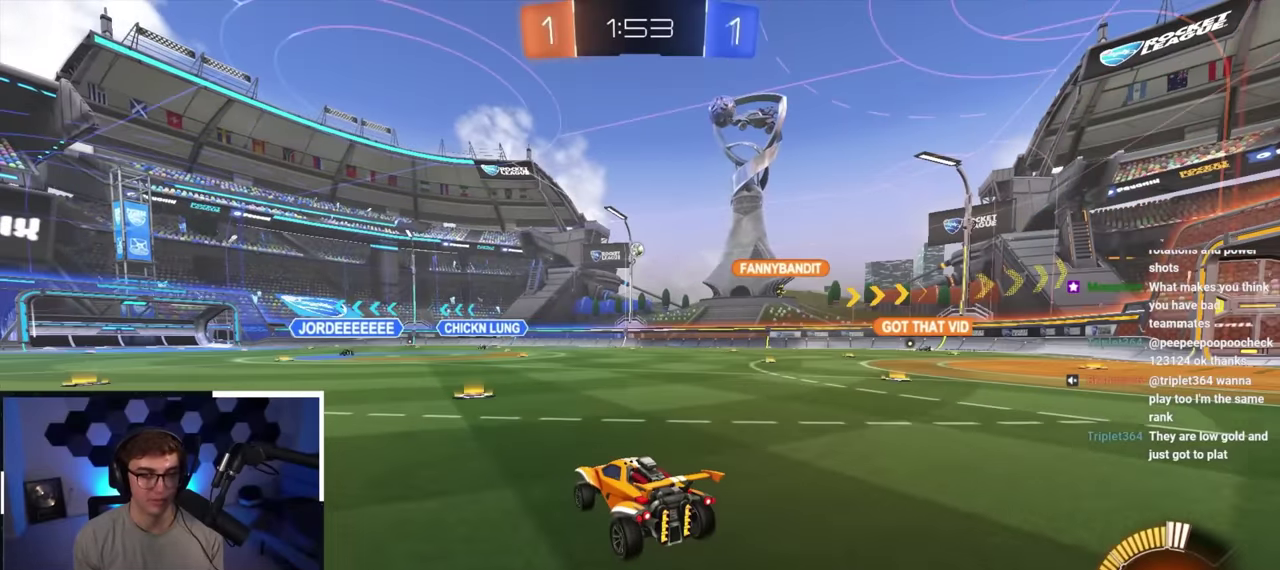
{"dt_ms": 300, "buttons": [], "left_stick": "up-right", "right_stick": "center", "button_events": []}
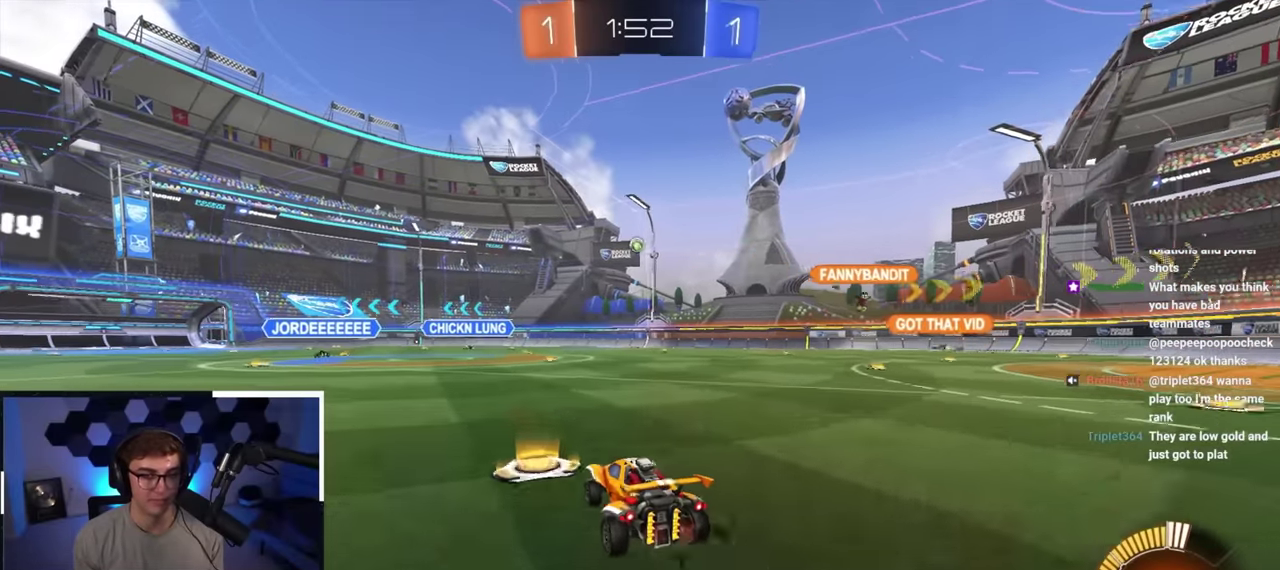
{"dt_ms": 700, "buttons": [], "left_stick": "up-right", "right_stick": "center", "button_events": []}
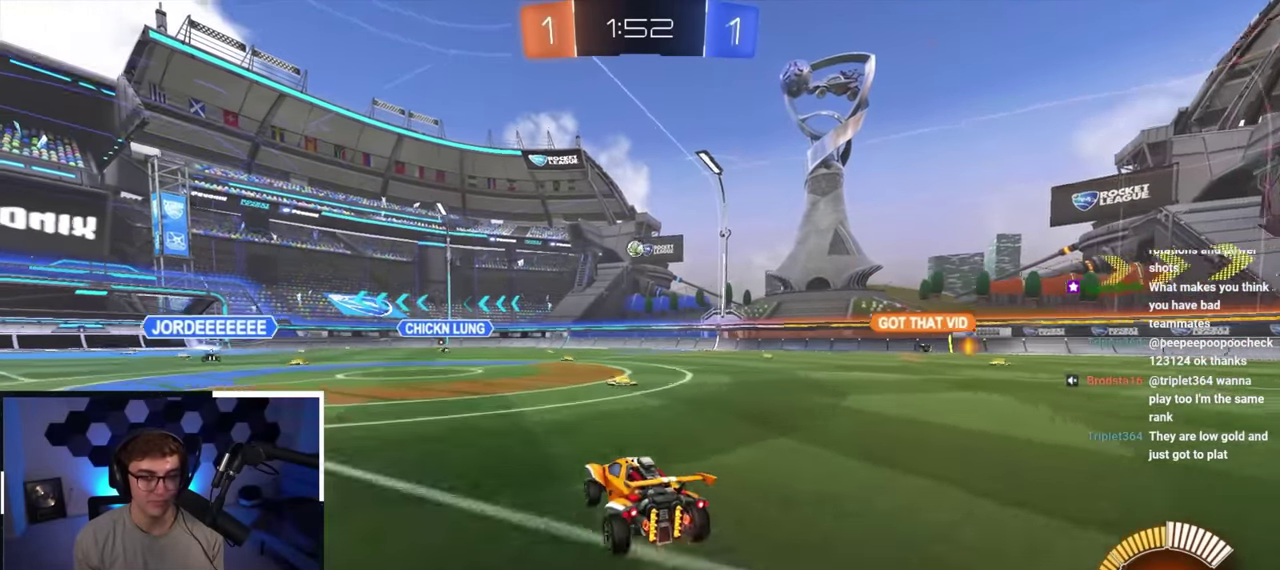
{"dt_ms": 400, "buttons": [], "left_stick": "up-right", "right_stick": "center", "button_events": [[50, "R1", "down"], [167, "R1", "up"]]}
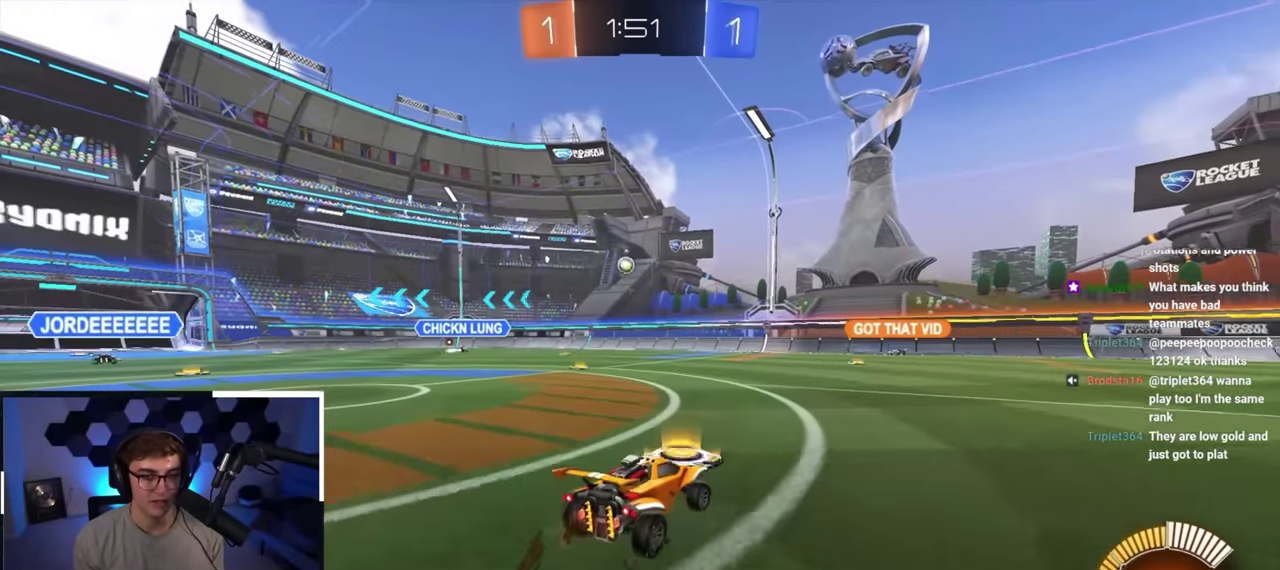
{"dt_ms": 700, "buttons": [], "left_stick": "up", "right_stick": "center", "button_events": []}
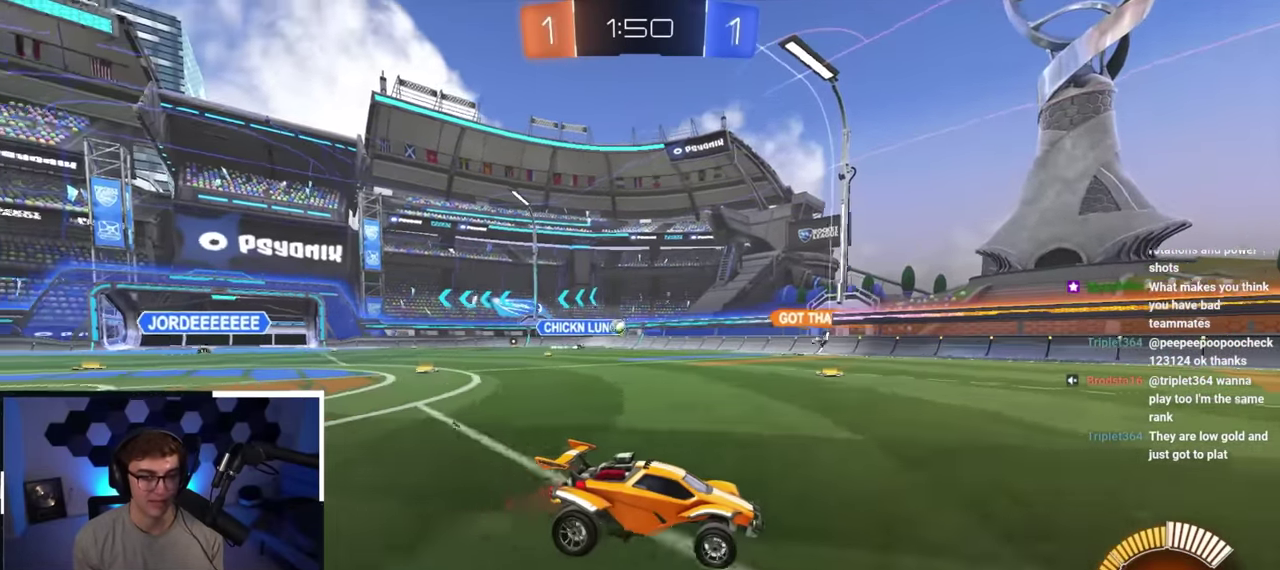
{"dt_ms": 400, "buttons": [], "left_stick": "up-left", "right_stick": "center", "button_events": []}
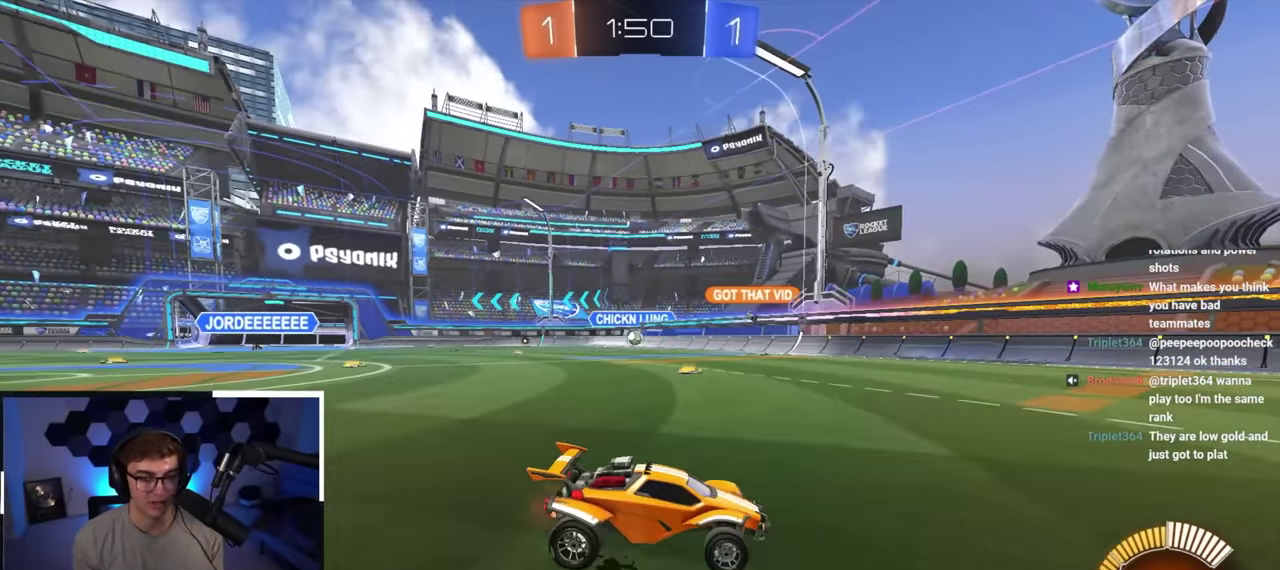
{"dt_ms": 700, "buttons": [], "left_stick": "up-left", "right_stick": "center", "button_events": [[367, "R1", "down"], [483, "R1", "up"]]}
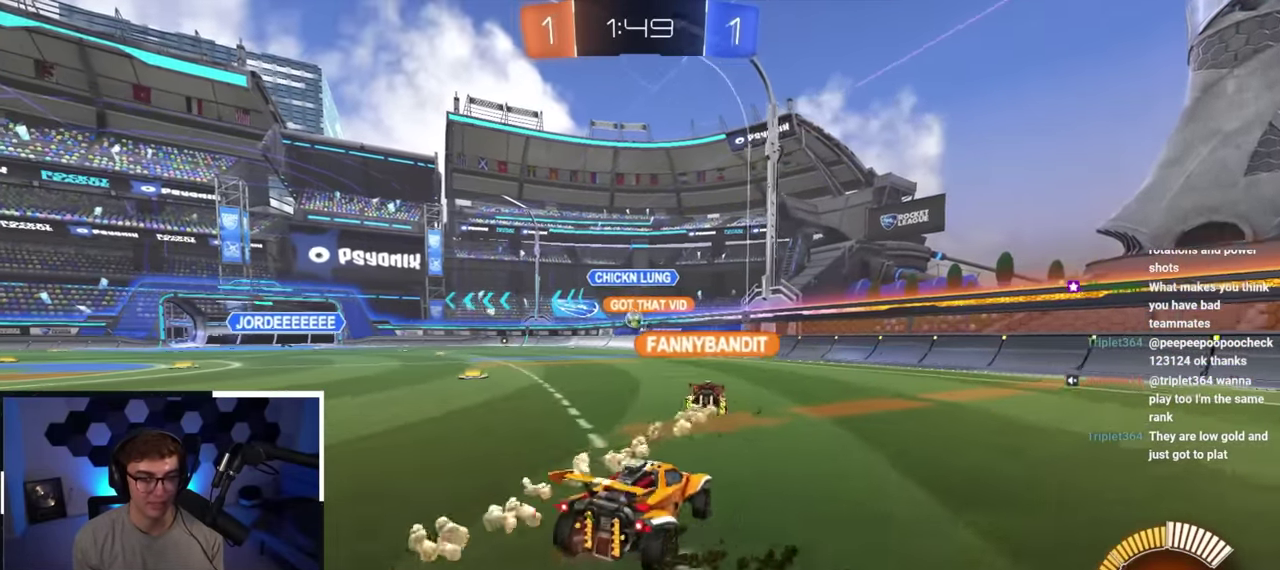
{"dt_ms": 300, "buttons": [], "left_stick": "center", "right_stick": "center", "button_events": []}
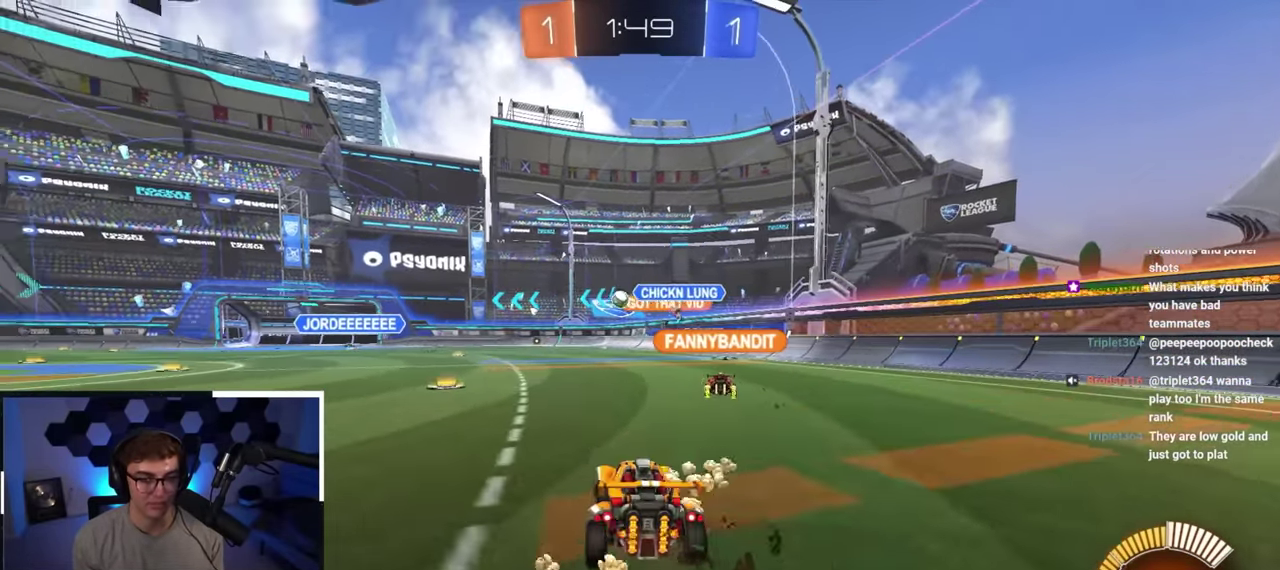
{"dt_ms": 500, "buttons": [], "left_stick": "up-left", "right_stick": "center", "button_events": []}
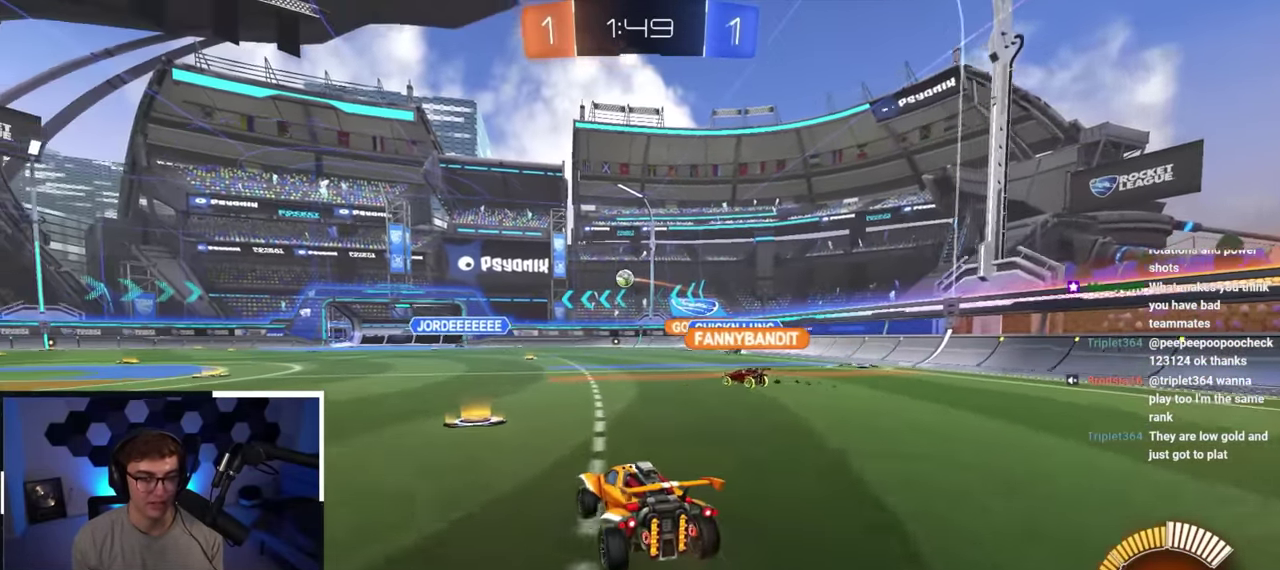
{"dt_ms": 300, "buttons": [], "left_stick": "center", "right_stick": "center", "button_events": []}
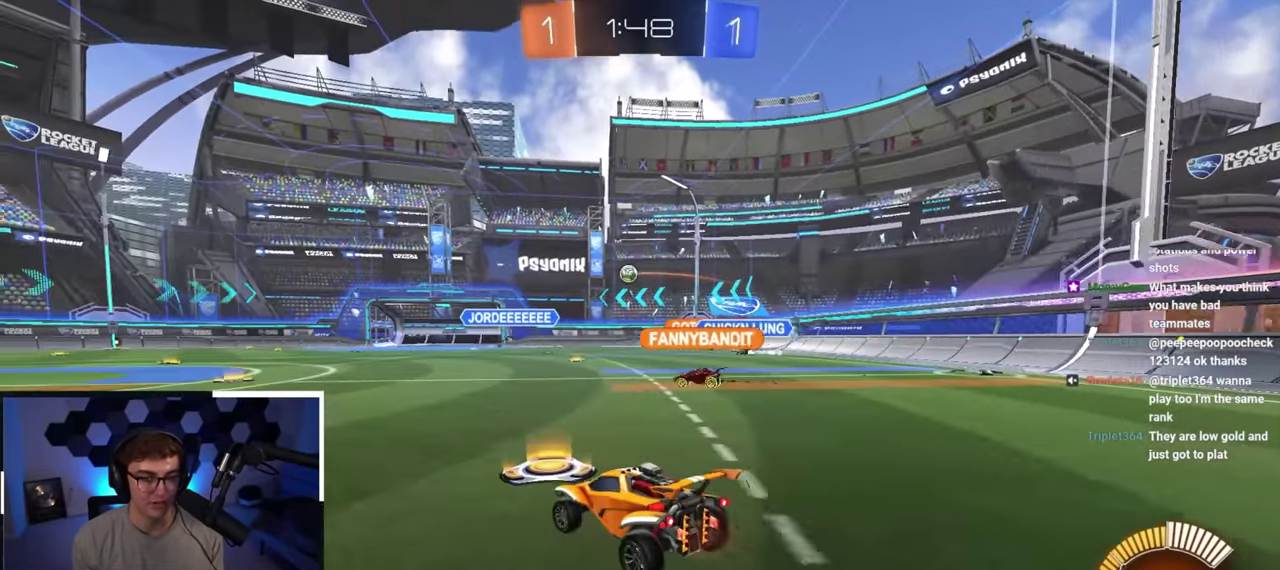
{"dt_ms": 700, "buttons": [], "left_stick": "up-right", "right_stick": "center", "button_events": [[233, "R1", "down"], [333, "R1", "up"]]}